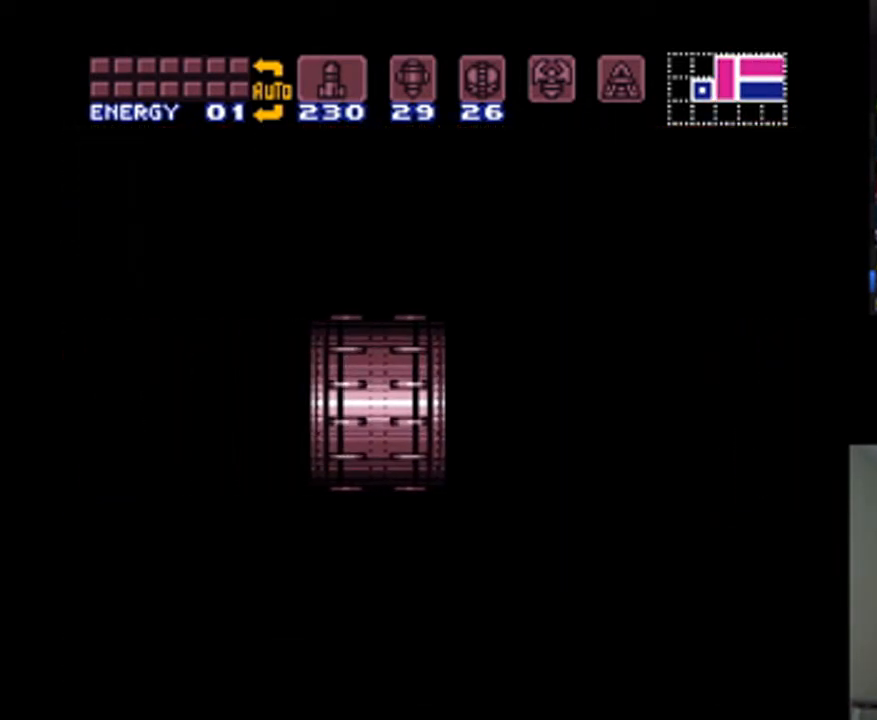
Gameplay with a controller (Nintendo layout); each line is a JSON object with the inputs held at the frame after it. "events" lists button and stick changes between this image and that frame as [ms after this image, input, new state], when the widget could be followed in between. Not read: L3 R3.
{"buttons": ["A", "DPAD_LEFT"], "events": []}
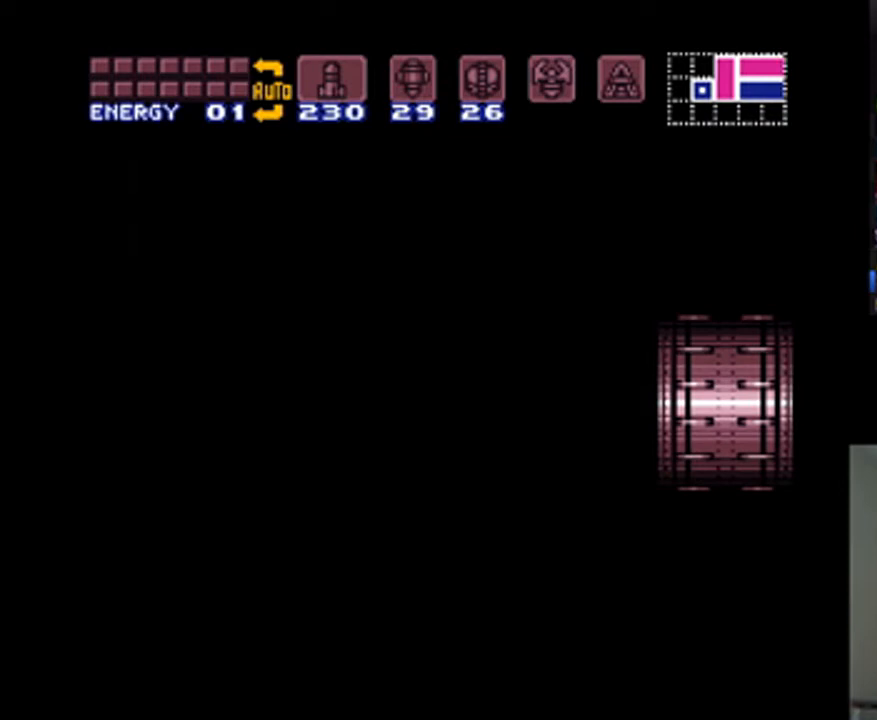
{"buttons": ["A", "DPAD_LEFT"], "events": []}
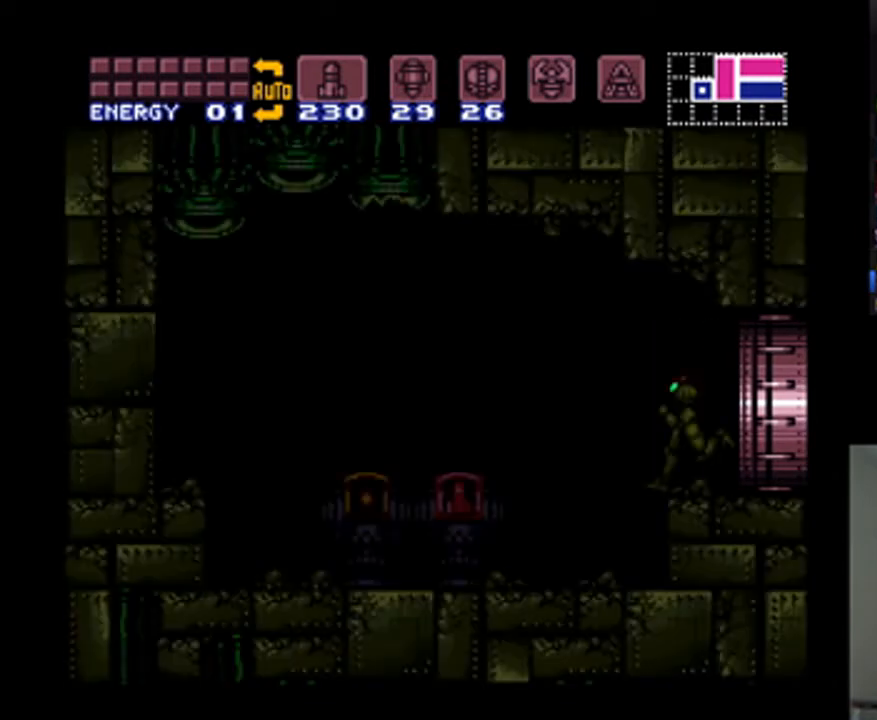
{"buttons": ["A", "B", "DPAD_LEFT"], "events": [[467, "B", "down"]]}
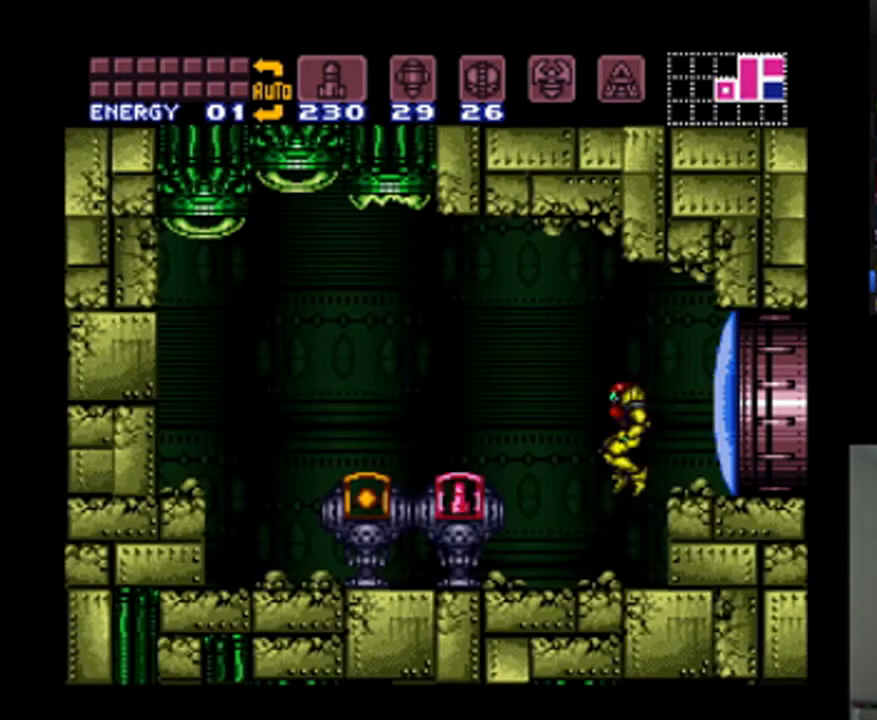
{"buttons": ["A", "B"], "events": [[133, "B", "up"], [367, "DPAD_LEFT", "up"], [467, "B", "down"]]}
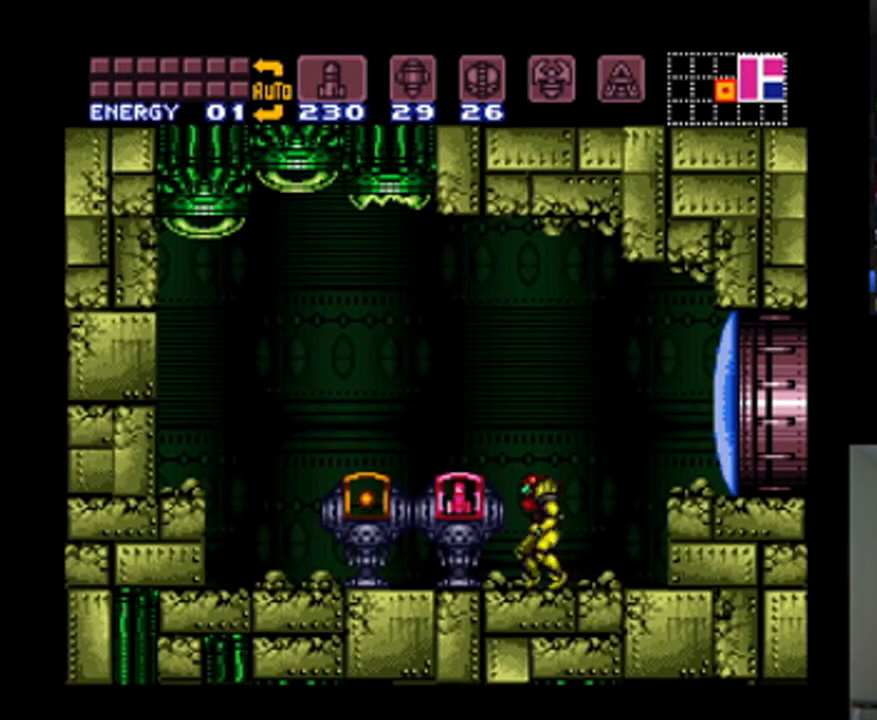
{"buttons": ["A", "DPAD_LEFT"], "events": [[267, "DPAD_LEFT", "down"], [333, "B", "up"]]}
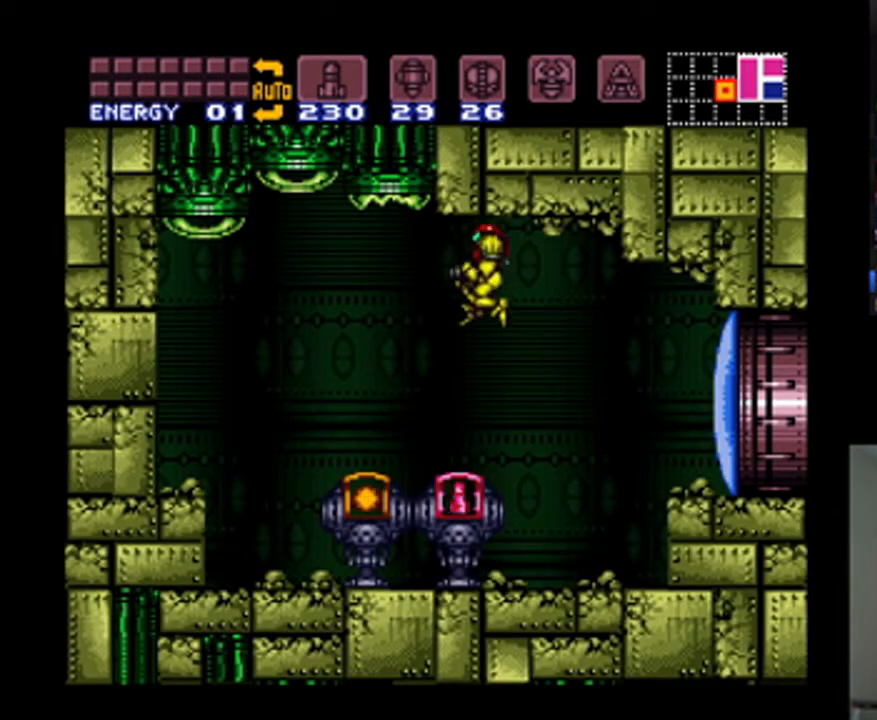
{"buttons": ["A", "DPAD_LEFT"], "events": [[300, "B", "down"], [400, "B", "up"]]}
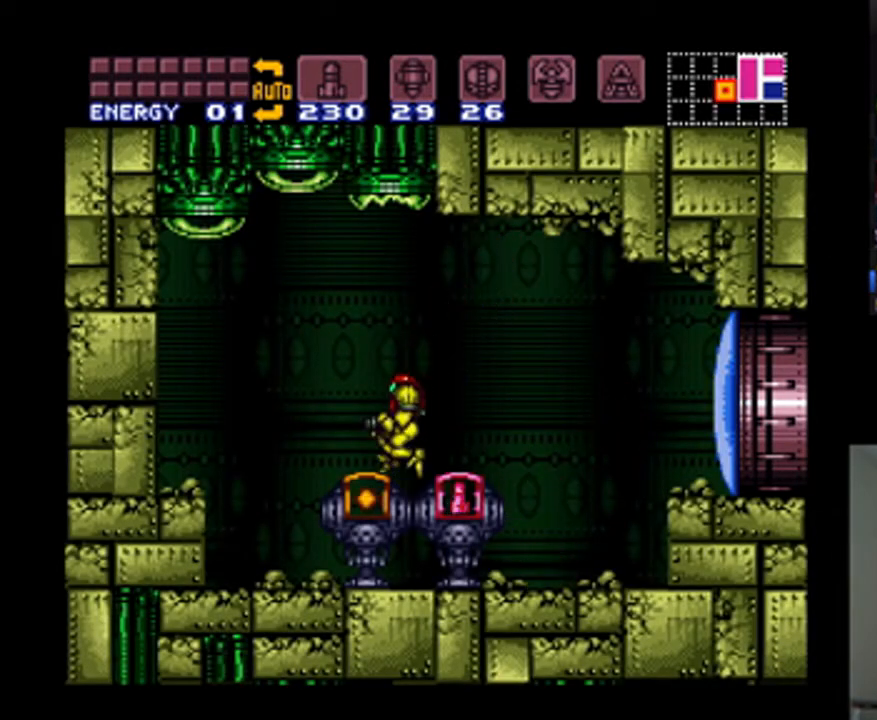
{"buttons": ["A", "DPAD_LEFT"], "events": [[367, "B", "down"], [433, "B", "up"]]}
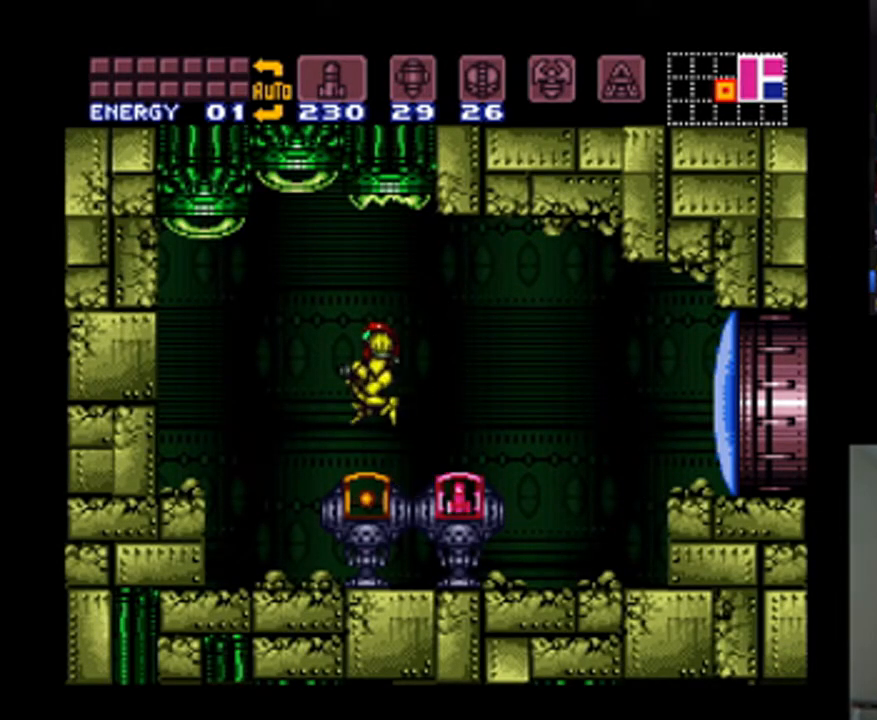
{"buttons": ["A"], "events": [[433, "DPAD_LEFT", "up"]]}
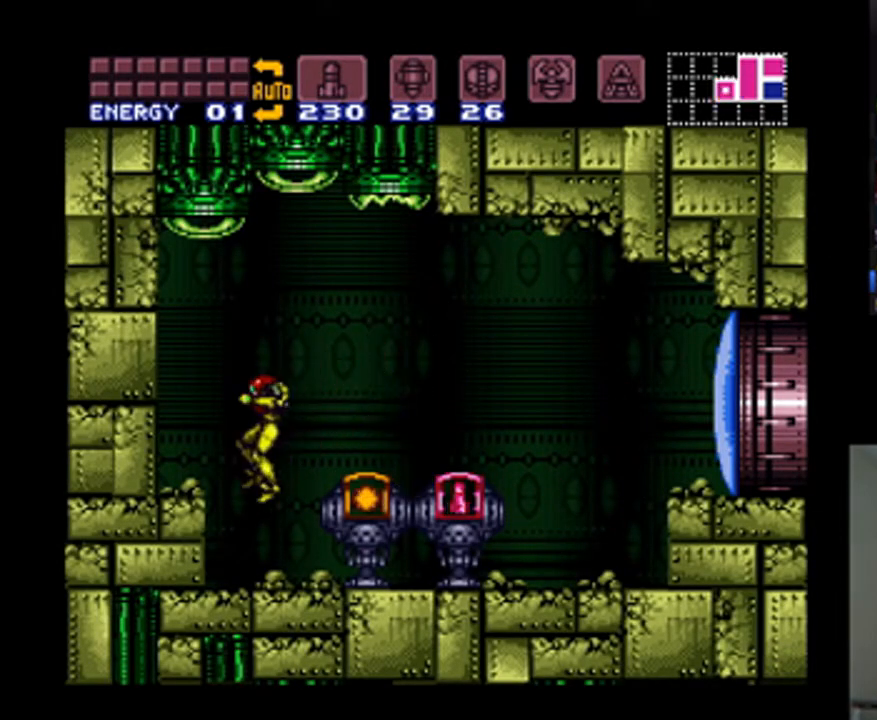
{"buttons": ["DPAD_RIGHT"], "events": [[33, "DPAD_RIGHT", "down"], [200, "A", "up"]]}
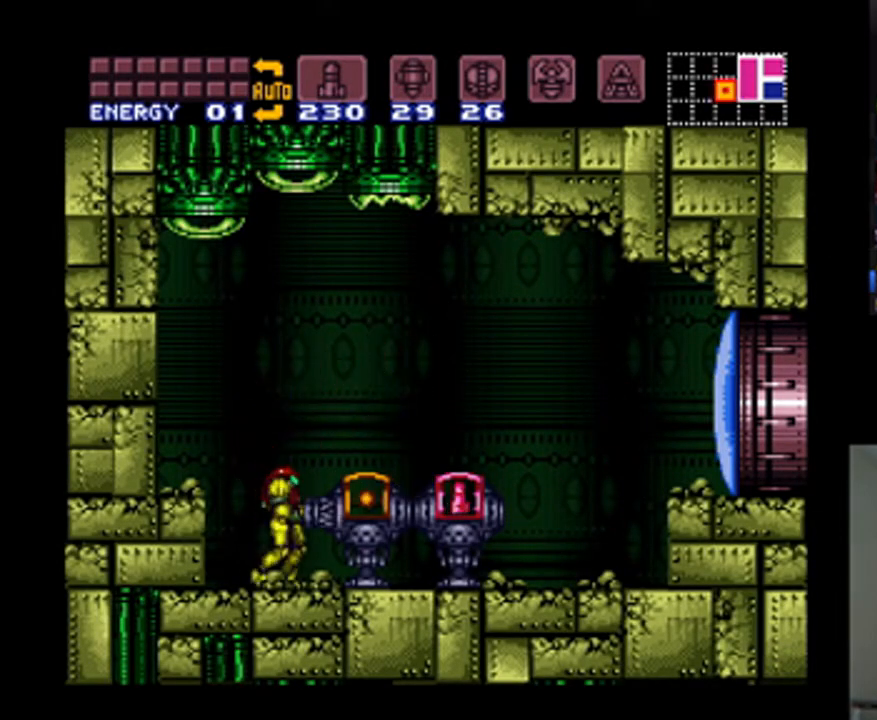
{"buttons": [], "events": [[67, "DPAD_RIGHT", "up"]]}
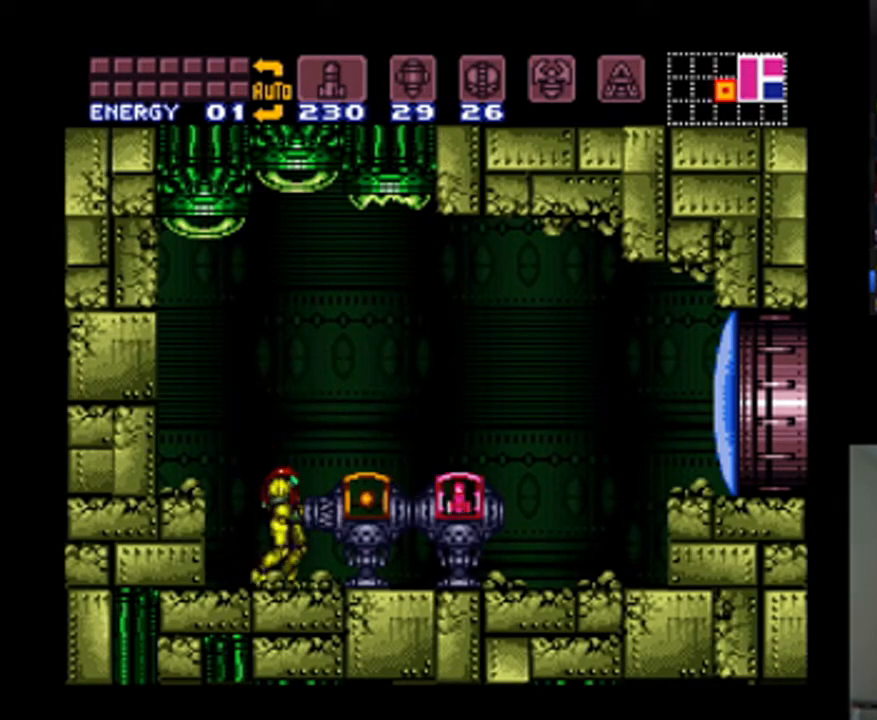
{"buttons": [], "events": []}
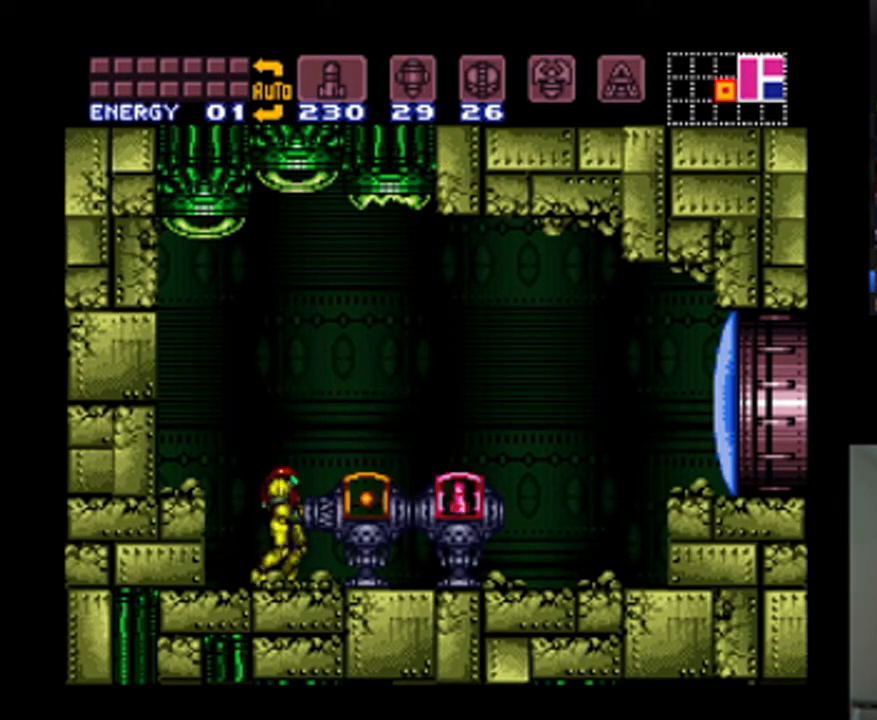
{"buttons": [], "events": []}
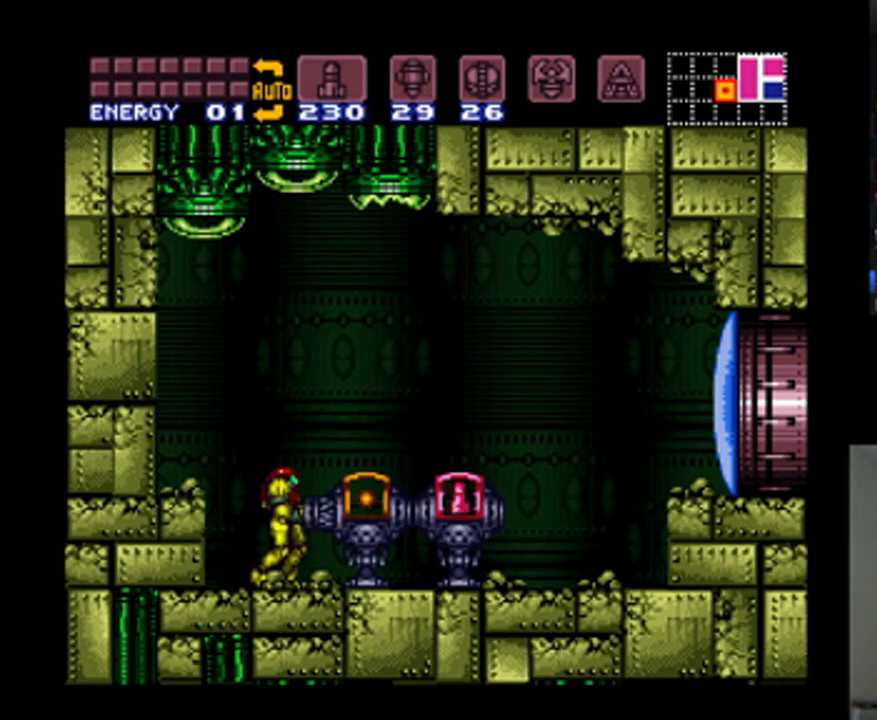
{"buttons": [], "events": []}
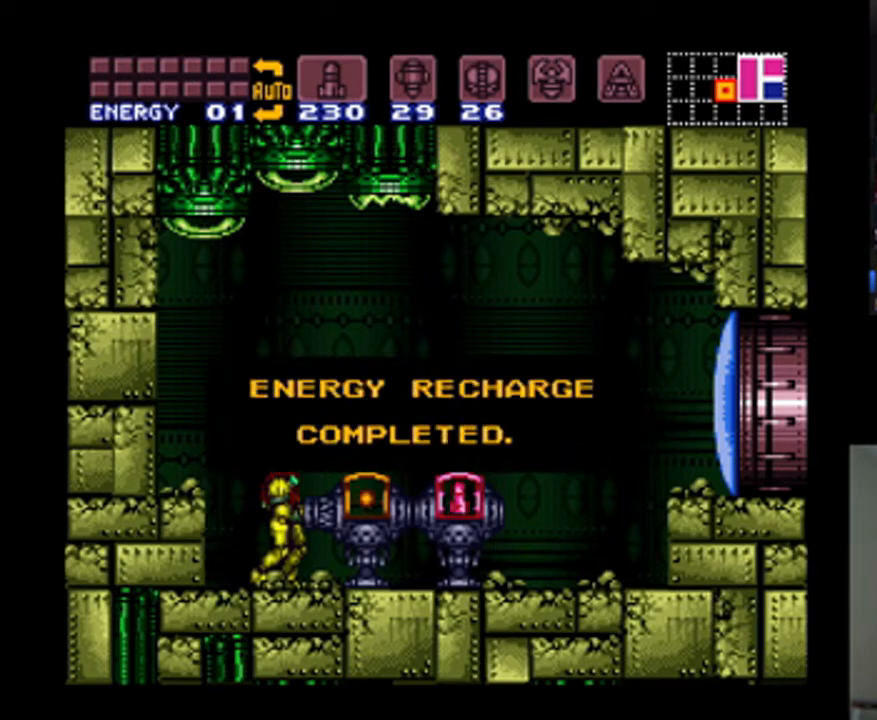
{"buttons": [], "events": [[100, "A", "down"], [167, "A", "up"]]}
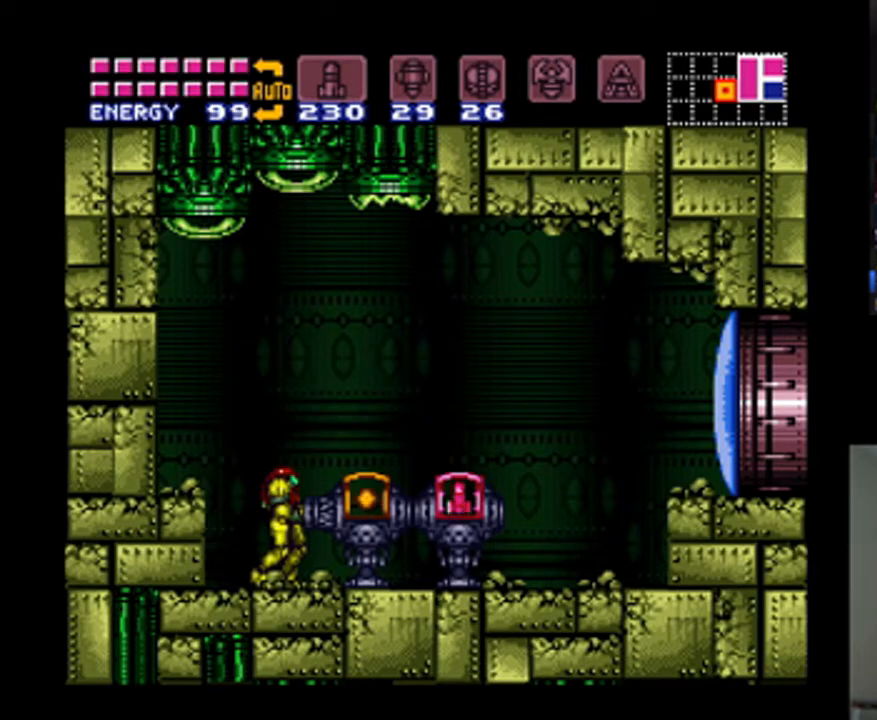
{"buttons": ["DPAD_RIGHT"], "events": [[200, "B", "down"], [300, "DPAD_RIGHT", "down"], [367, "B", "up"]]}
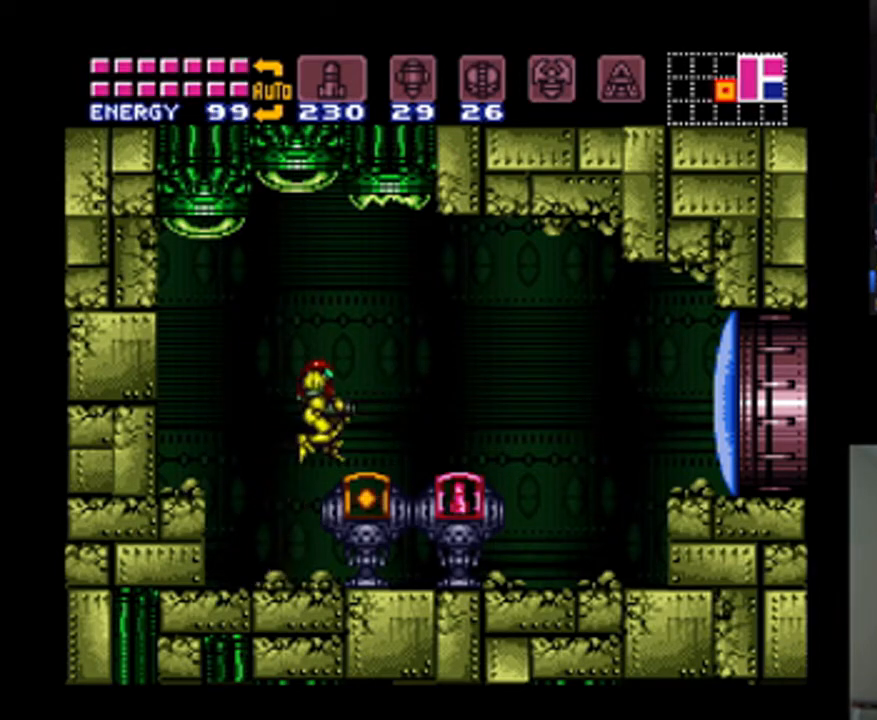
{"buttons": [], "events": [[67, "START", "down"], [133, "DPAD_RIGHT", "up"], [233, "START", "up"]]}
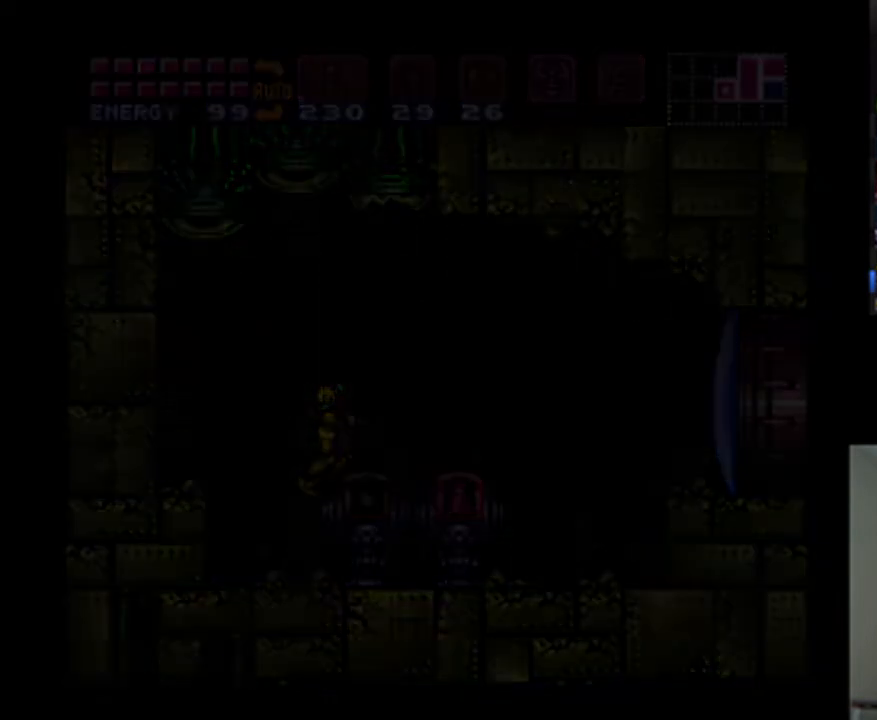
{"buttons": ["R1"], "events": [[400, "R1", "down"]]}
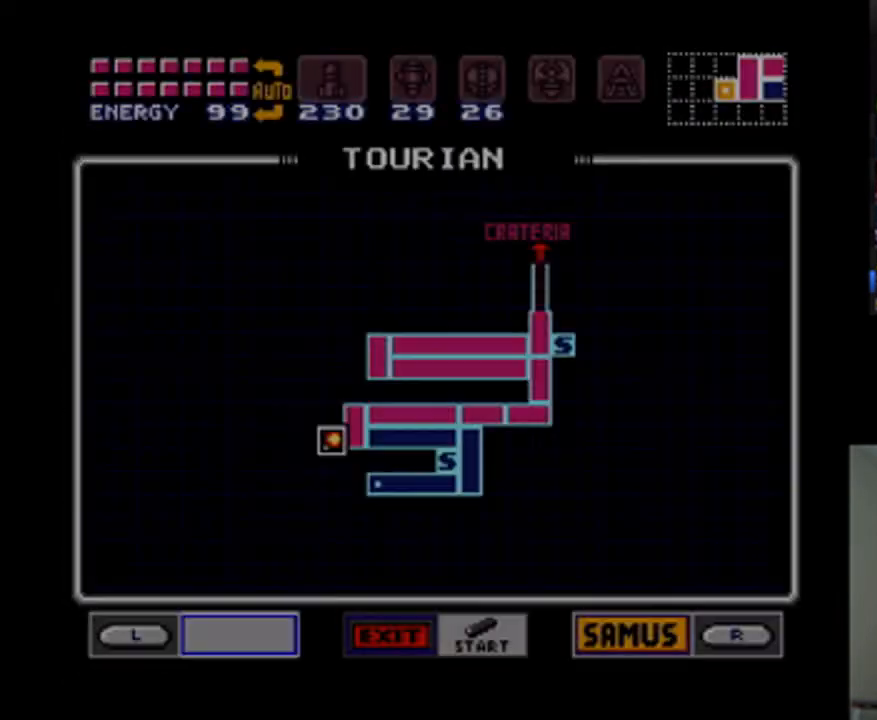
{"buttons": [], "events": [[33, "R1", "up"], [100, "R1", "down"], [233, "R1", "up"], [267, "R1", "down"], [467, "R1", "up"]]}
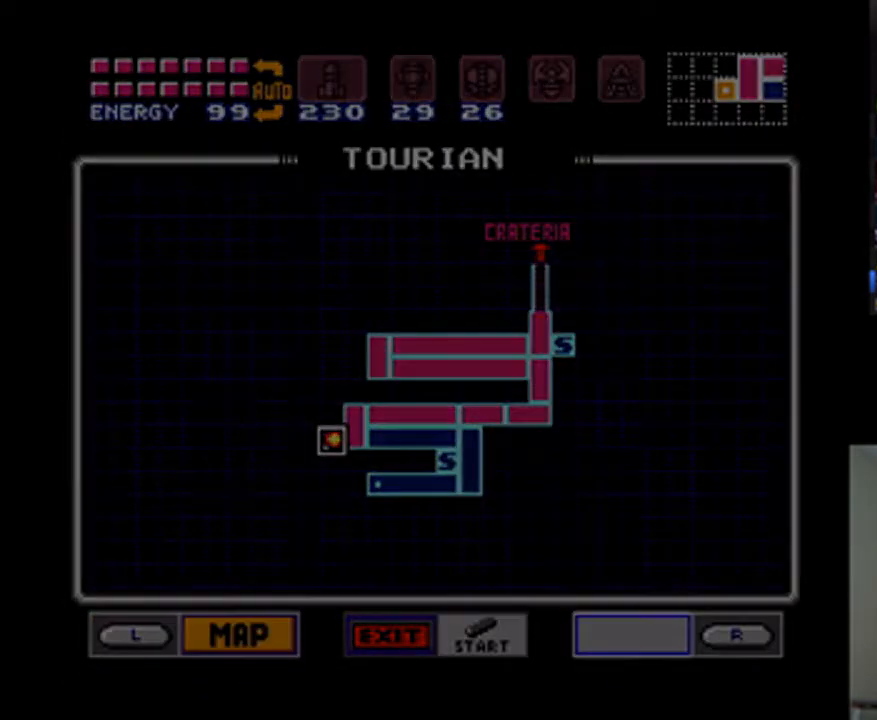
{"buttons": [], "events": []}
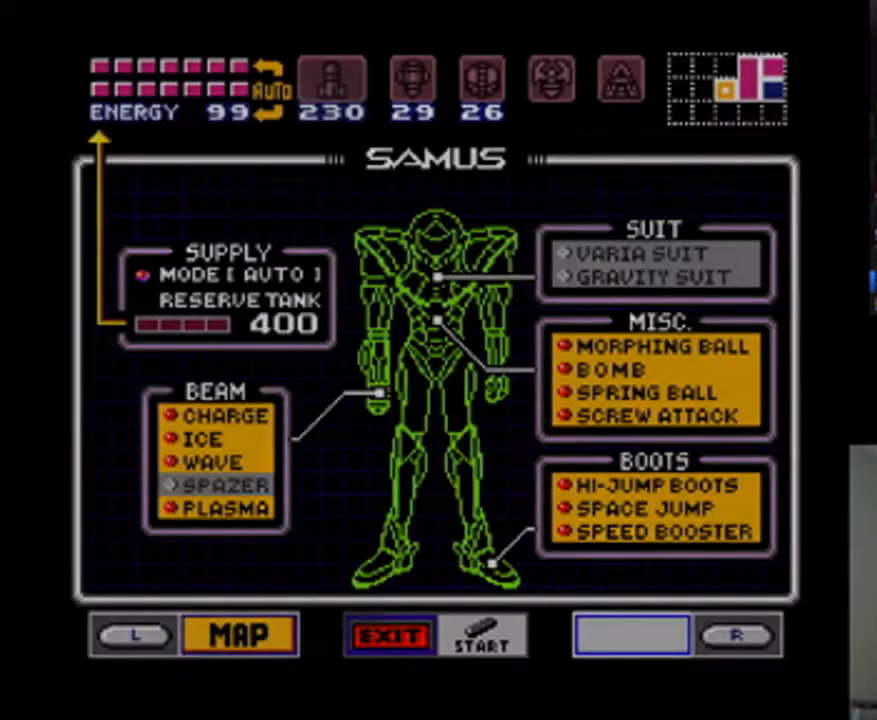
{"buttons": [], "events": [[133, "DPAD_RIGHT", "down"], [267, "DPAD_RIGHT", "up"], [433, "A", "down"], [500, "A", "up"]]}
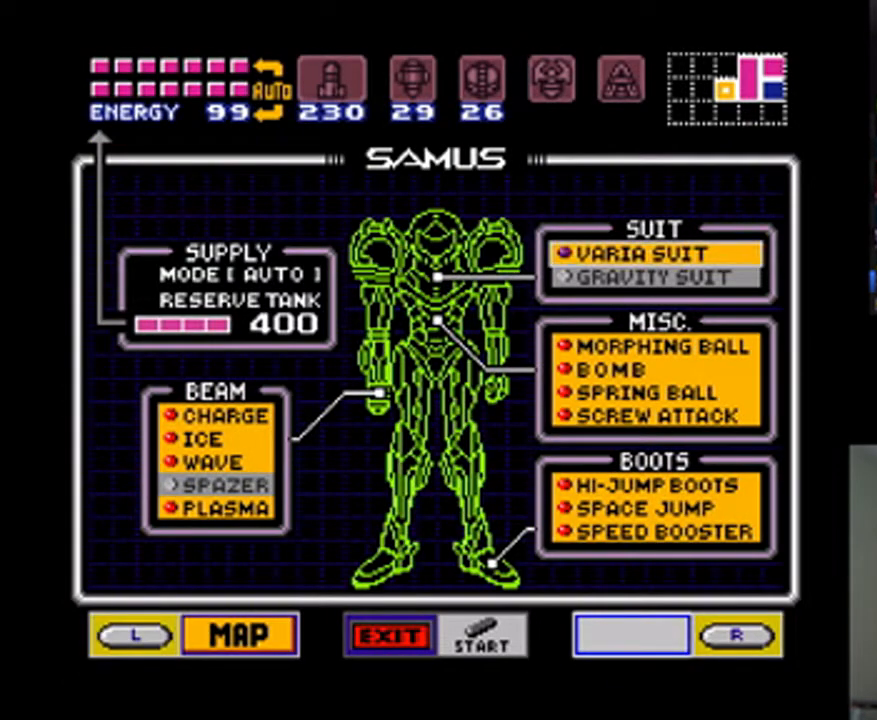
{"buttons": ["START"], "events": [[100, "DPAD_DOWN", "down"], [200, "A", "down"], [233, "DPAD_DOWN", "up"], [300, "A", "up"], [433, "START", "down"]]}
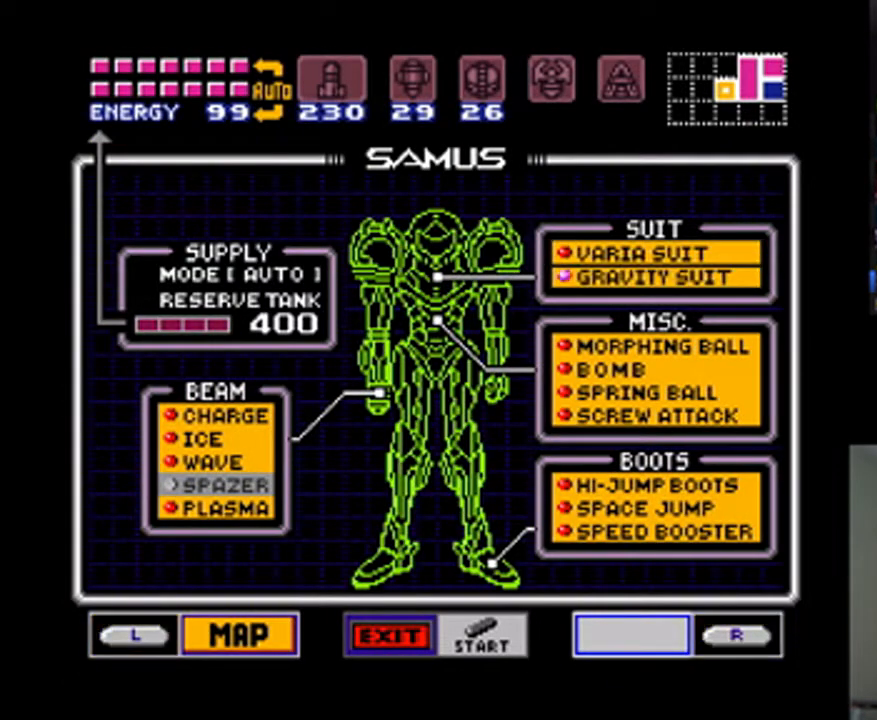
{"buttons": [], "events": [[67, "START", "up"]]}
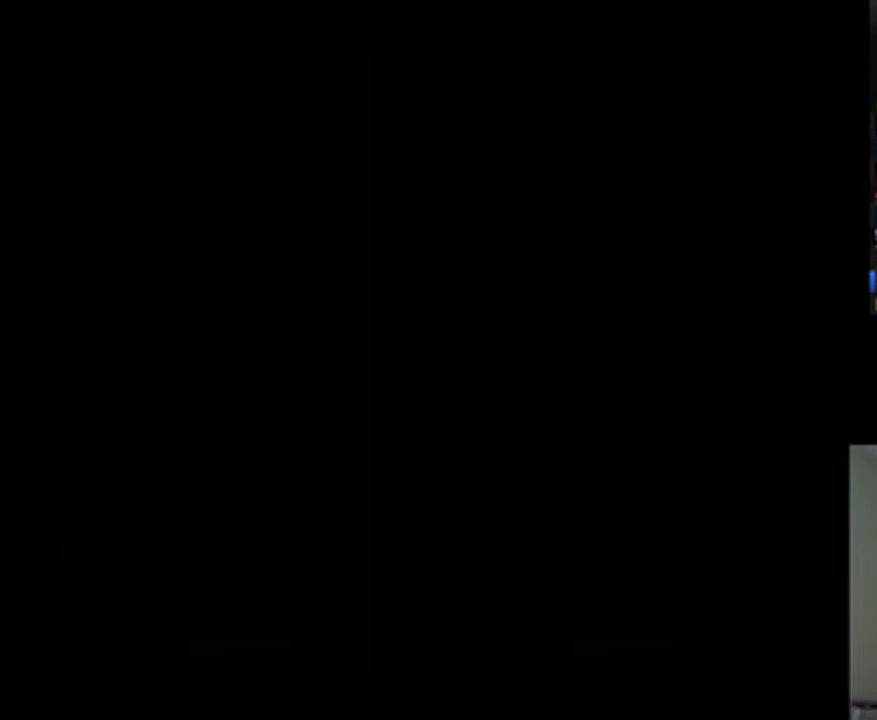
{"buttons": [], "events": []}
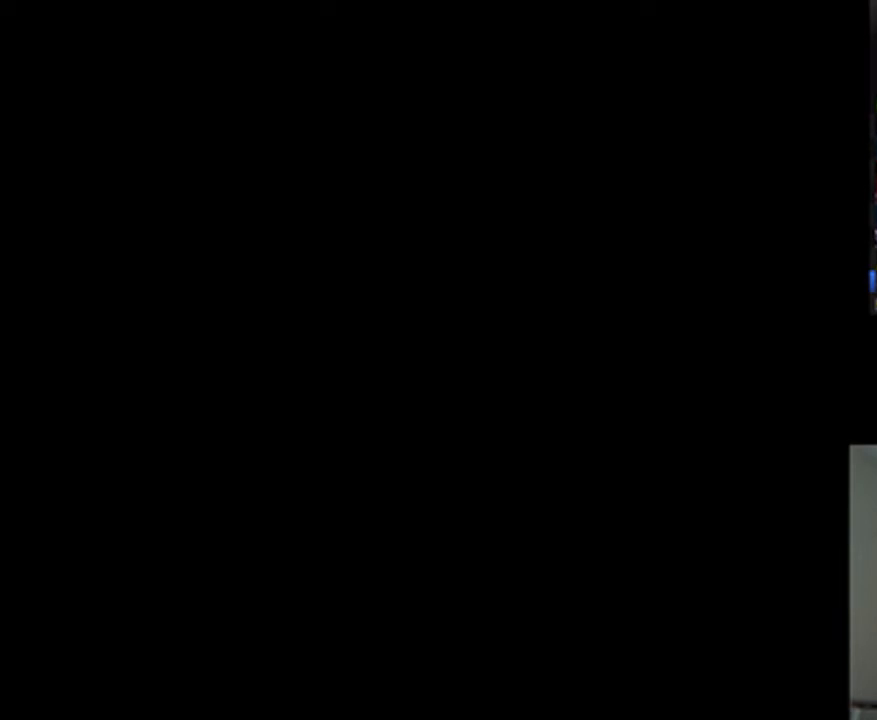
{"buttons": [], "events": []}
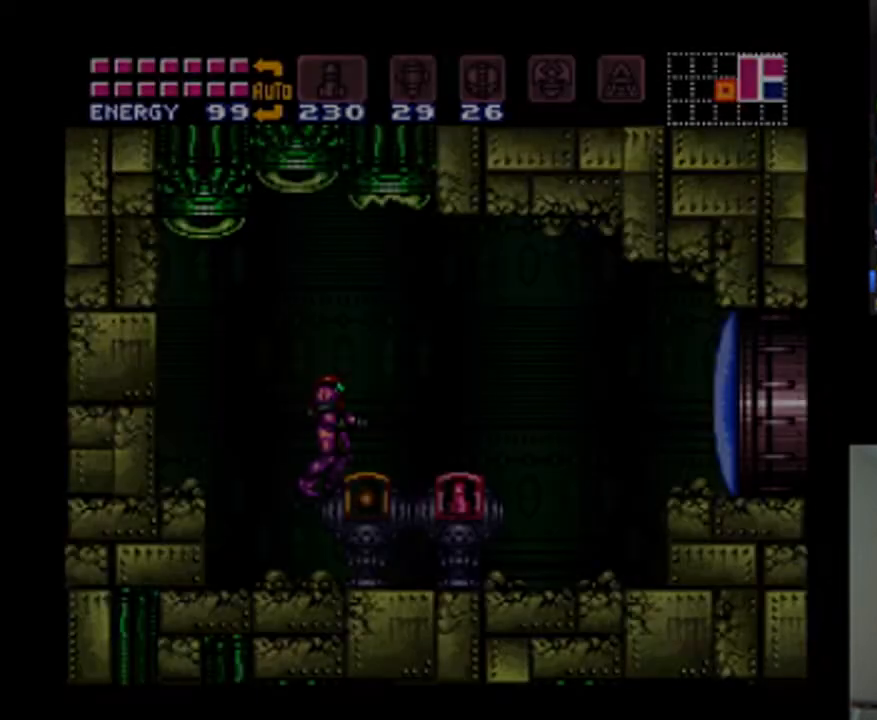
{"buttons": ["DPAD_RIGHT"], "events": [[200, "DPAD_RIGHT", "down"], [233, "A", "down"], [233, "B", "down"], [400, "A", "up"], [400, "B", "up"]]}
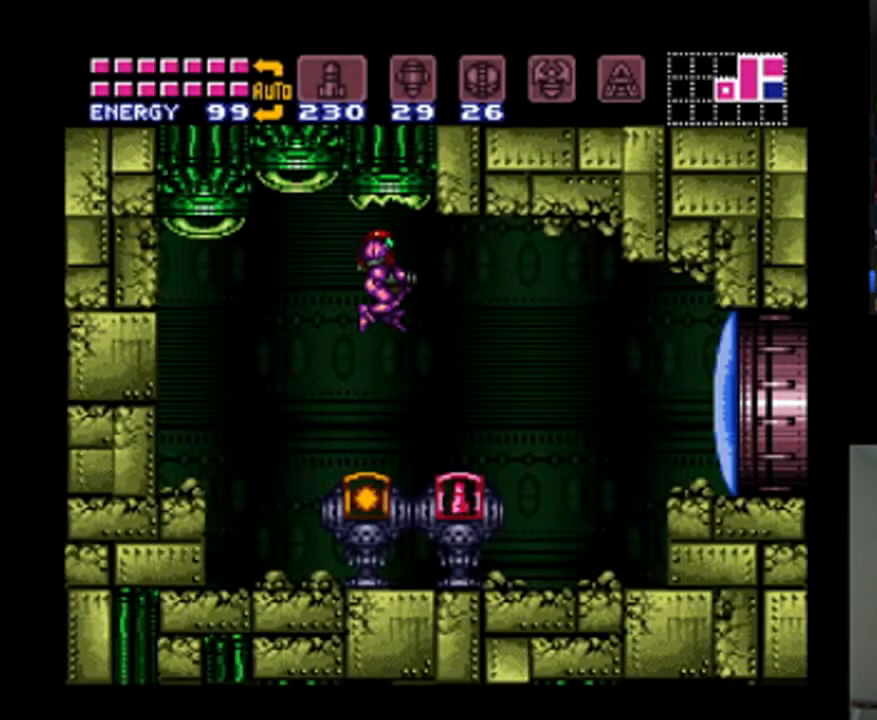
{"buttons": ["DPAD_RIGHT"], "events": [[333, "Y", "down"], [400, "Y", "up"]]}
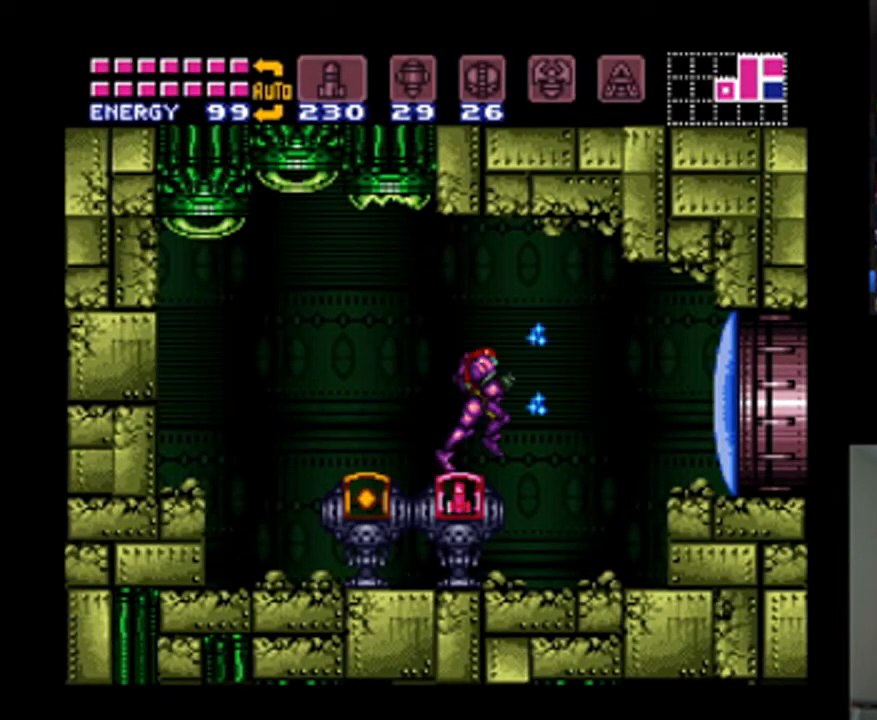
{"buttons": ["A", "DPAD_RIGHT"], "events": [[133, "A", "down"]]}
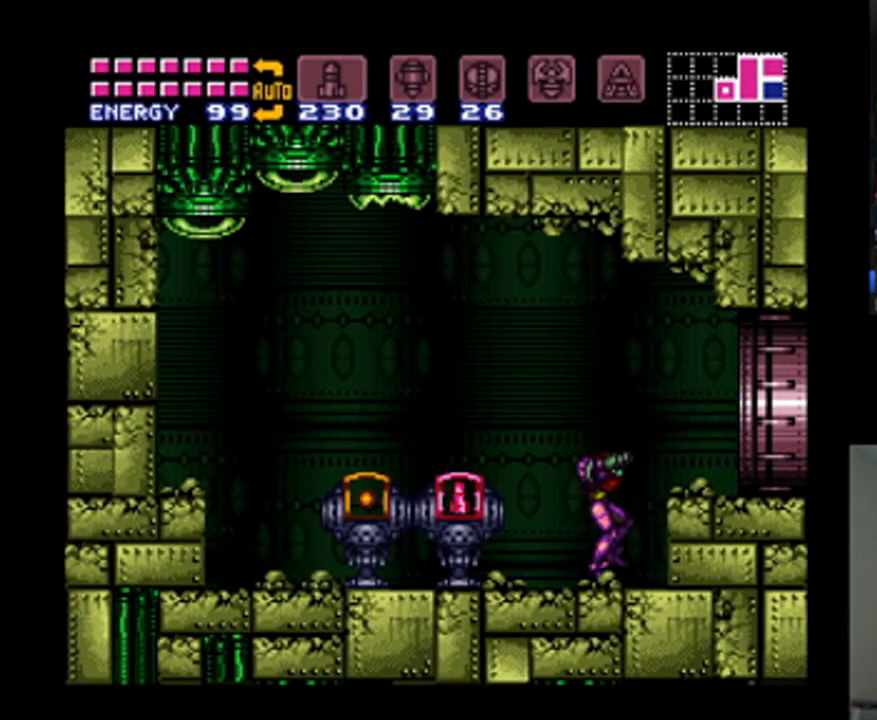
{"buttons": ["A", "DPAD_RIGHT"], "events": [[67, "B", "down"], [200, "A", "up"], [200, "B", "up"], [300, "A", "down"]]}
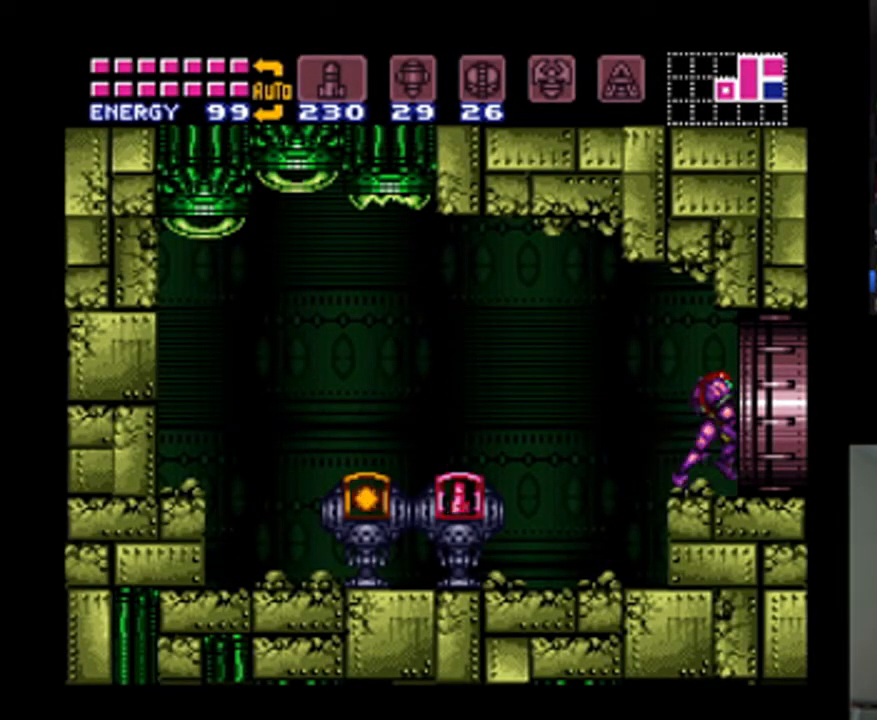
{"buttons": ["A", "DPAD_RIGHT"], "events": []}
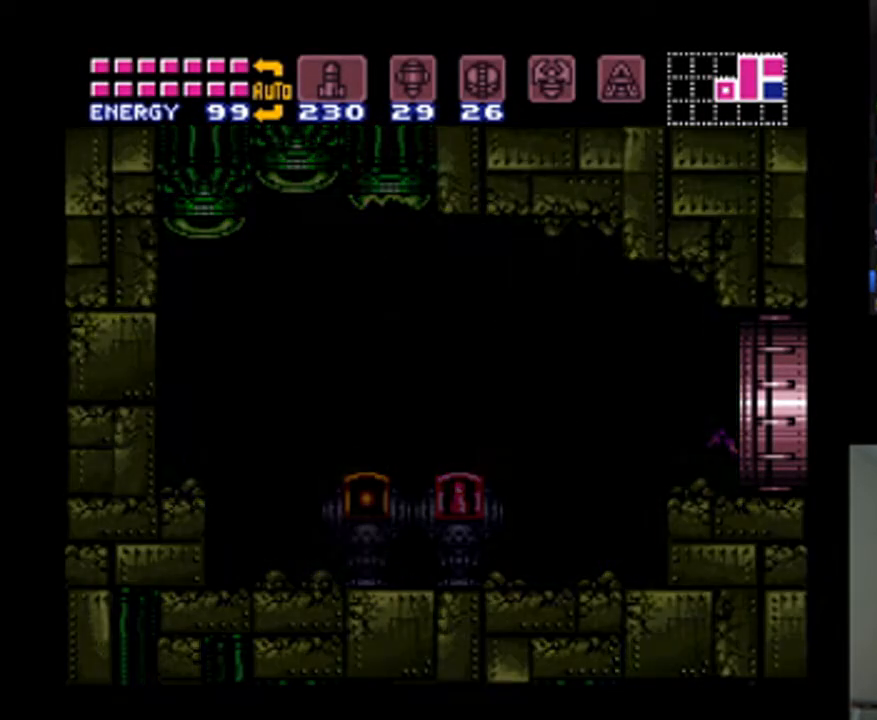
{"buttons": ["A", "DPAD_RIGHT"], "events": []}